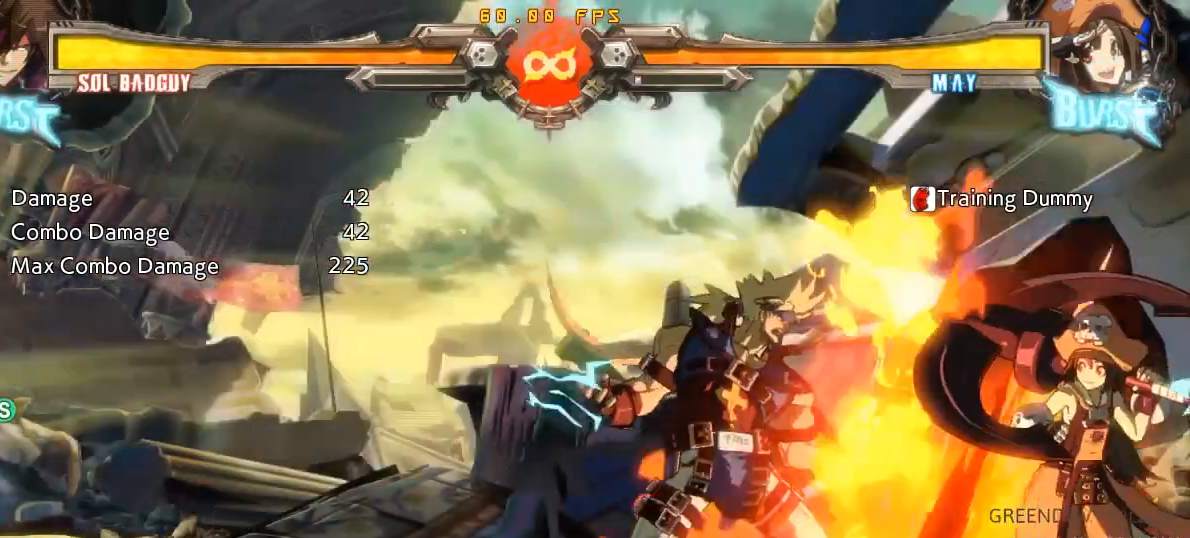
Gameplay with a controller (arcade stick); each line is a JSON object with the inputs held at the frame after it. "events" lists button and stick changes between this image and that frame as [ms after this image, input, new state], when the widget could be followed in between. Not read: L3 R3.
{"buttons": [], "left_stick": "down", "events": [[467, "left_stick", "down"]]}
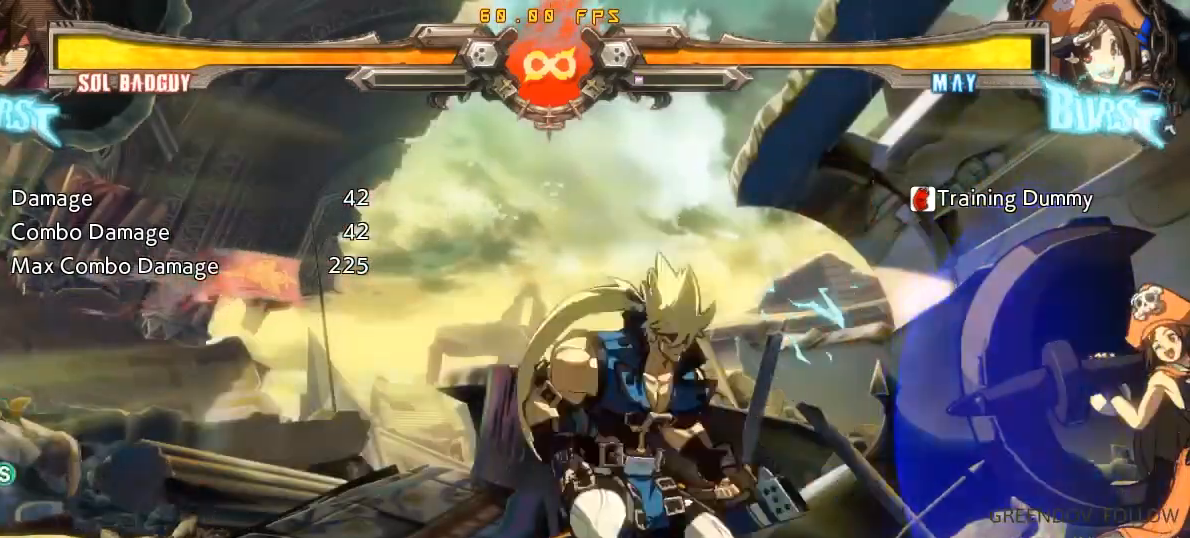
{"buttons": [], "left_stick": "center", "events": [[17, "TRIANGLE", "down"], [117, "TRIANGLE", "up"], [200, "left_stick", "left"], [267, "left_stick", "down"], [333, "R1", "down"], [333, "left_stick", "right"], [400, "R1", "up"], [400, "left_stick", "center"]]}
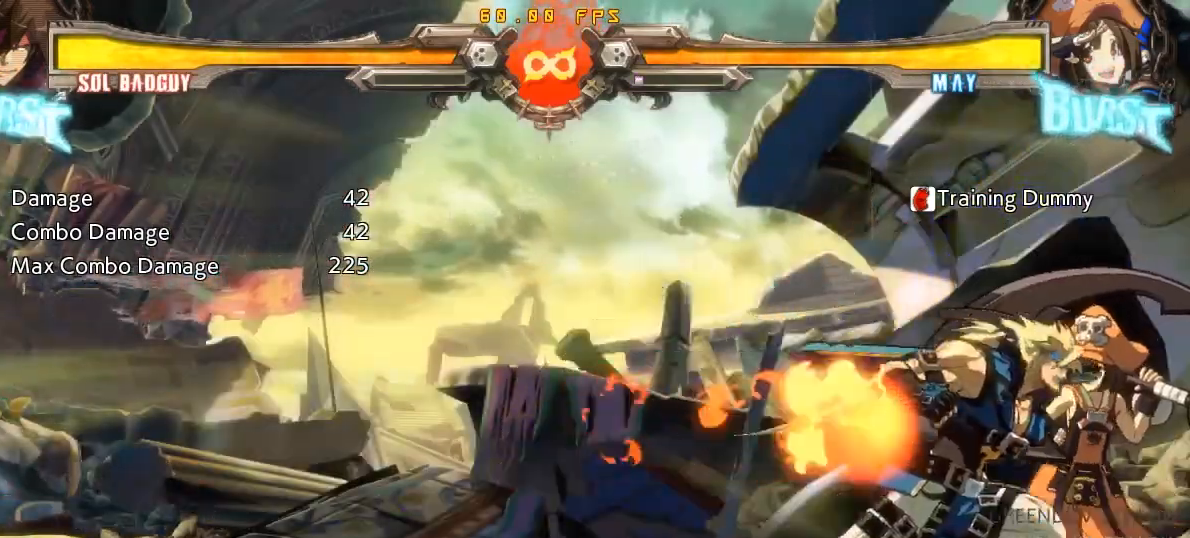
{"buttons": [], "left_stick": "center", "events": []}
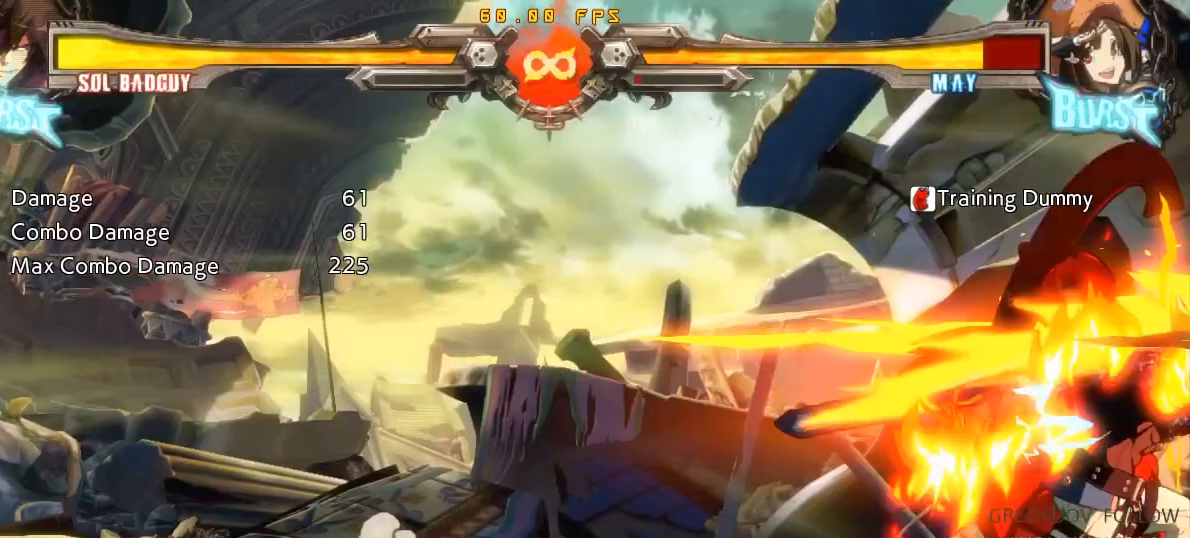
{"buttons": [], "left_stick": "right", "events": [[367, "left_stick", "right"], [433, "left_stick", "center"], [500, "left_stick", "right"]]}
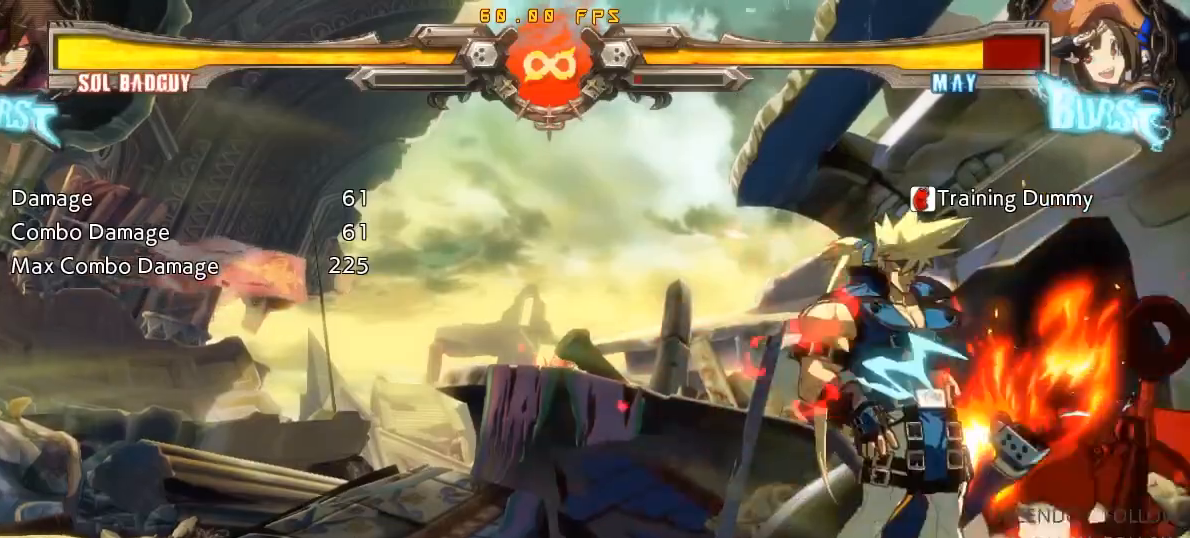
{"buttons": ["R1"], "left_stick": "center", "events": [[133, "CROSS", "down"], [217, "CROSS", "up"], [217, "left_stick", "center"], [383, "R1", "down"]]}
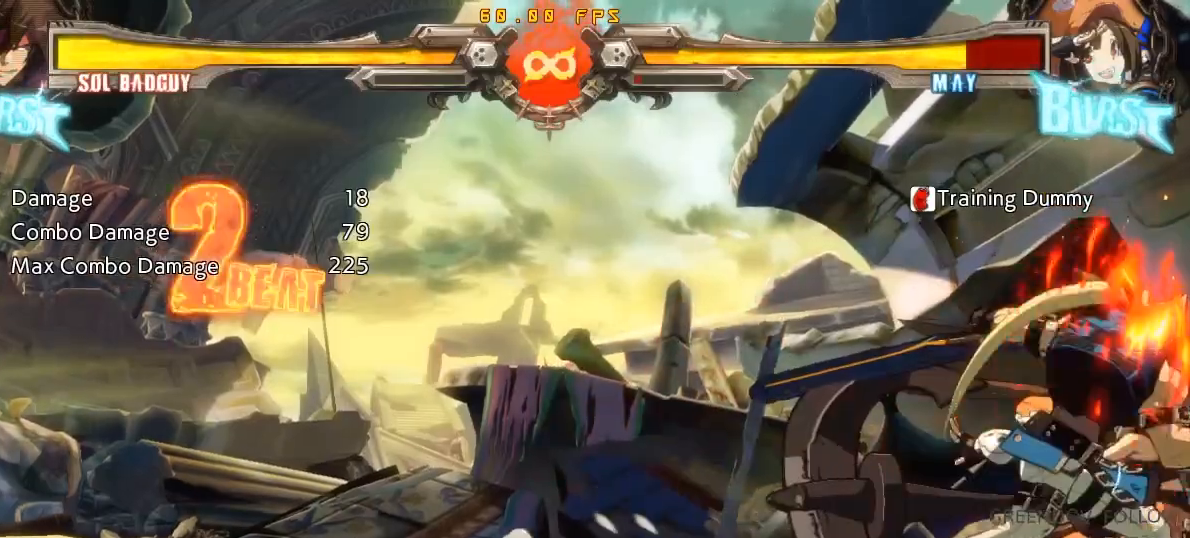
{"buttons": [], "left_stick": "up-right", "events": [[83, "R1", "up"], [383, "left_stick", "up-right"]]}
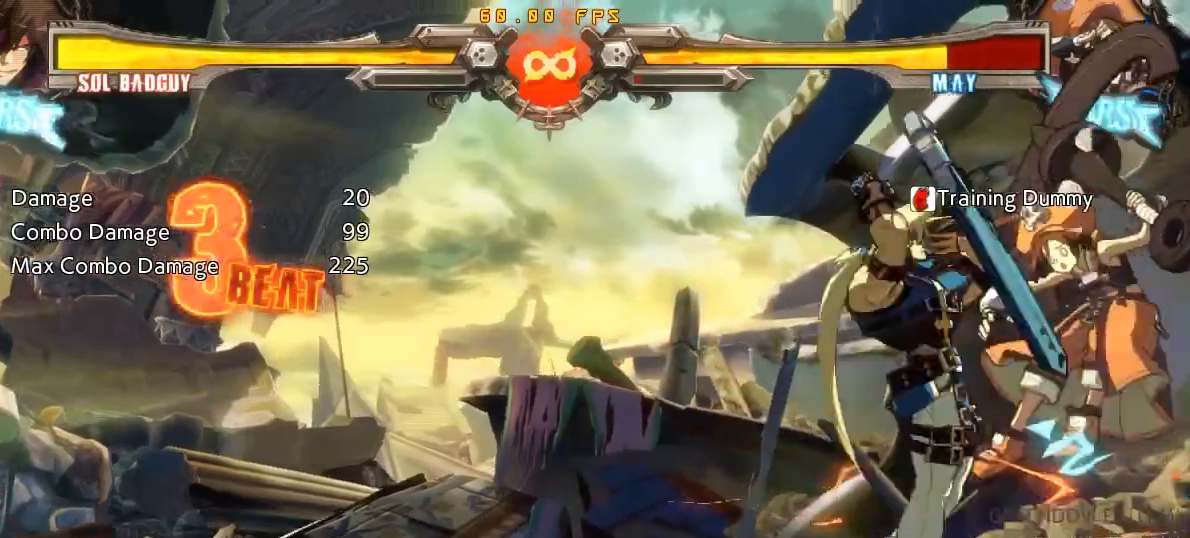
{"buttons": [], "left_stick": "center", "events": [[17, "R2", "down"], [33, "left_stick", "center"], [67, "R2", "up"], [100, "left_stick", "right"], [167, "left_stick", "down"], [250, "left_stick", "left"], [283, "SQUARE", "down"], [300, "left_stick", "center"], [367, "SQUARE", "up"]]}
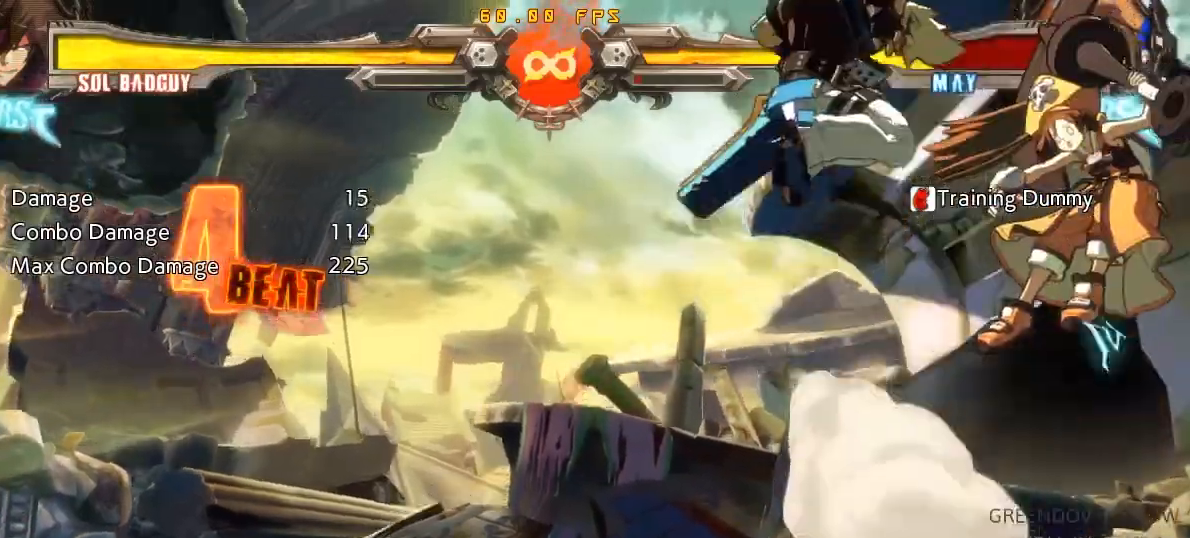
{"buttons": [], "left_stick": "center", "events": []}
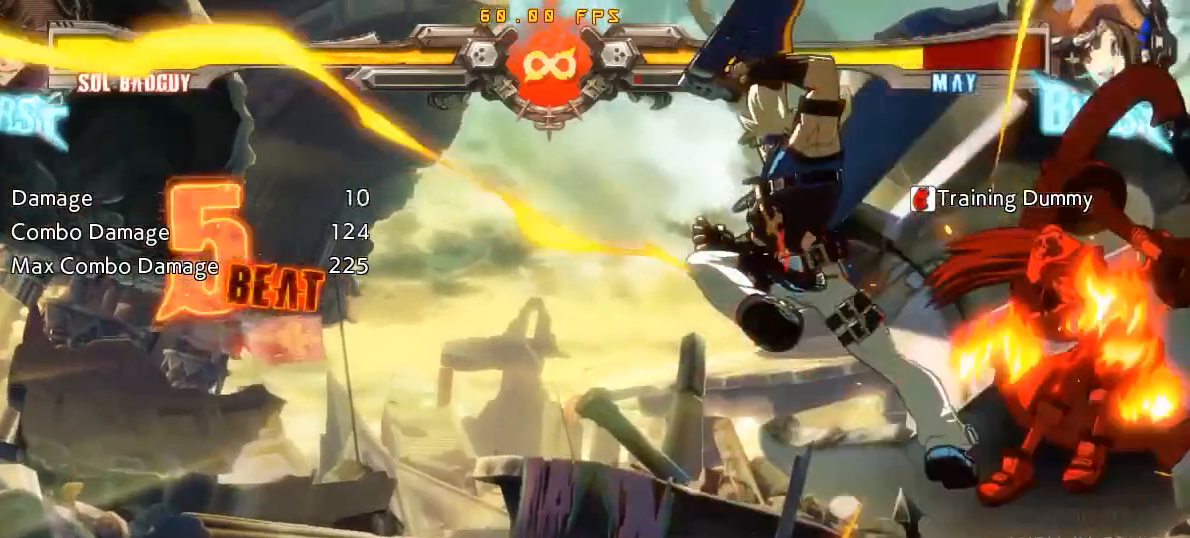
{"buttons": [], "left_stick": "right", "events": [[433, "left_stick", "right"]]}
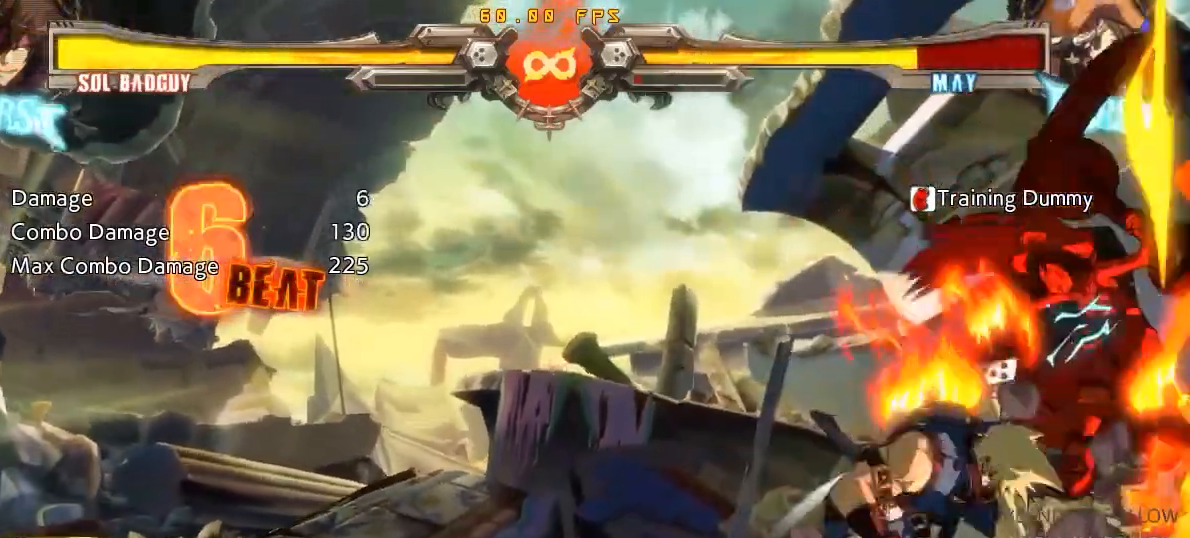
{"buttons": [], "left_stick": "right", "events": [[133, "CROSS", "down"], [217, "CROSS", "up"], [317, "R1", "down"], [400, "R1", "up"]]}
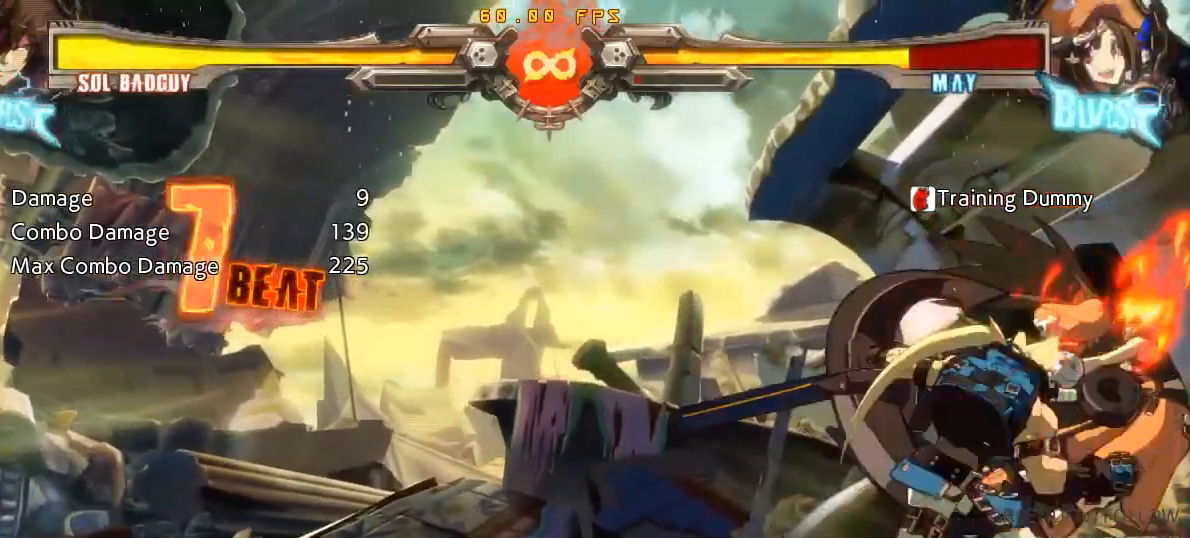
{"buttons": [], "left_stick": "center", "events": [[150, "left_stick", "center"]]}
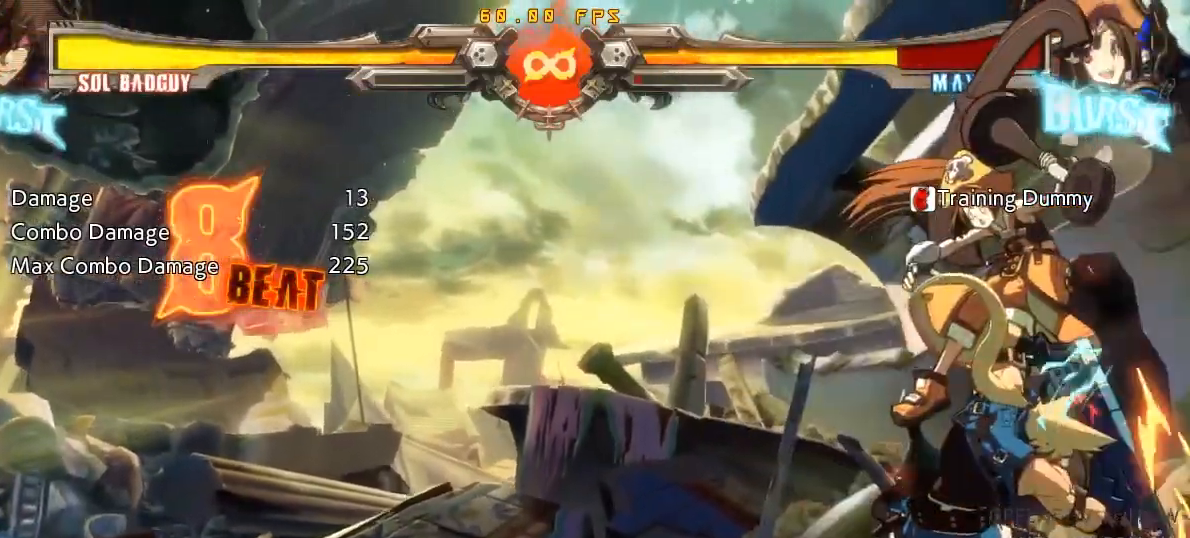
{"buttons": [], "left_stick": "center", "events": []}
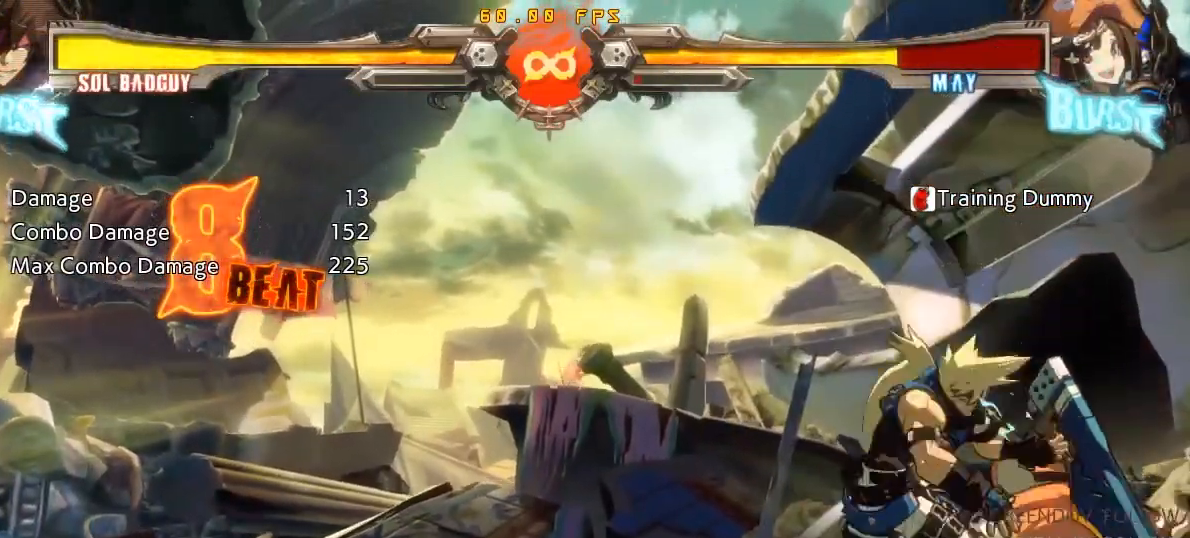
{"buttons": [], "left_stick": "center", "events": []}
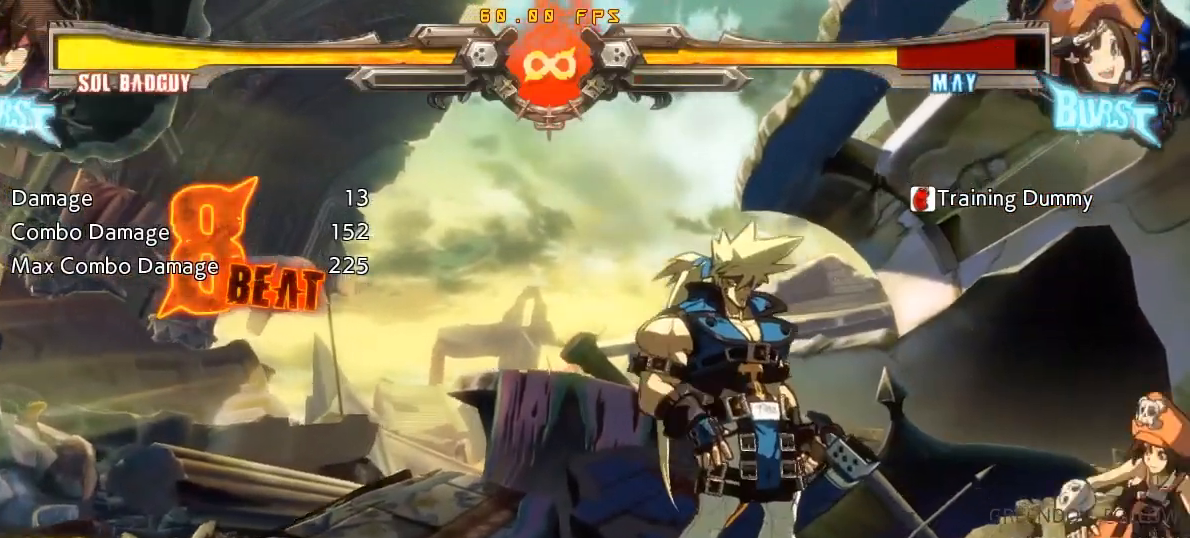
{"buttons": [], "left_stick": "center", "events": []}
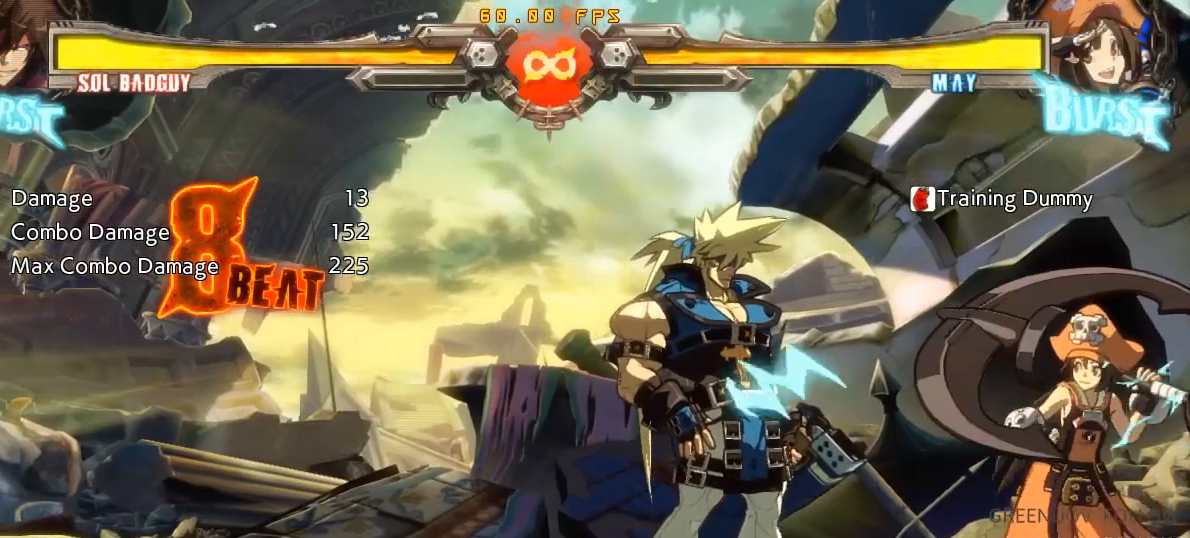
{"buttons": [], "left_stick": "center", "events": []}
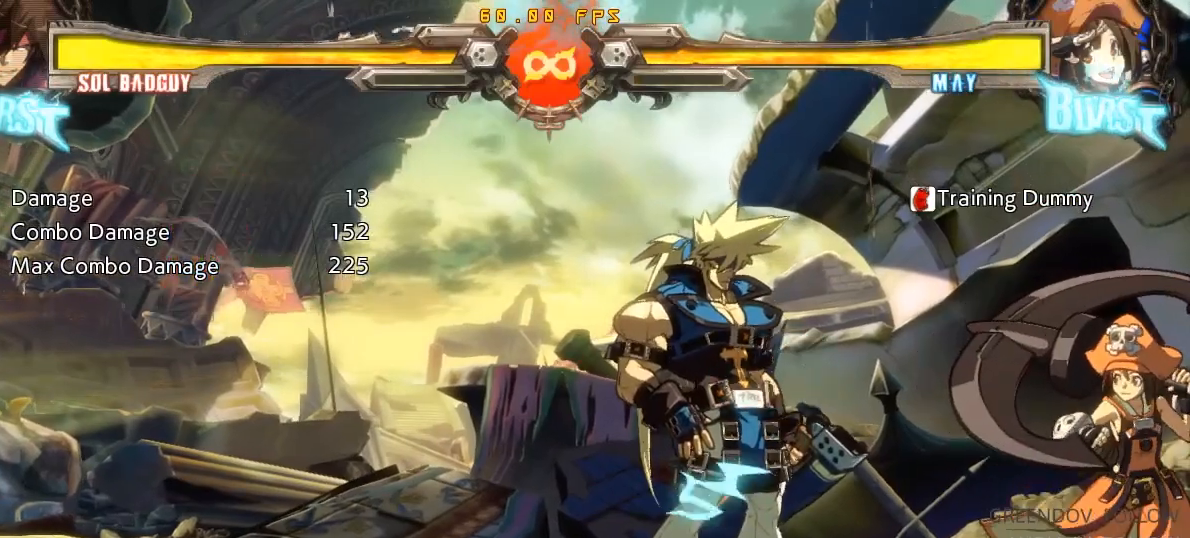
{"buttons": [], "left_stick": "center", "events": []}
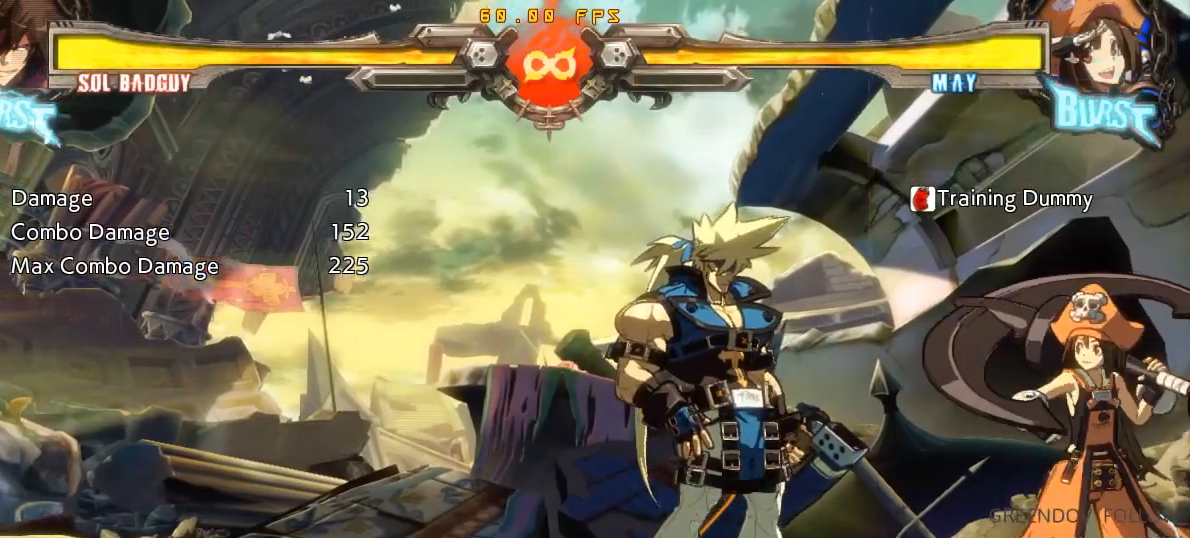
{"buttons": [], "left_stick": "center", "events": []}
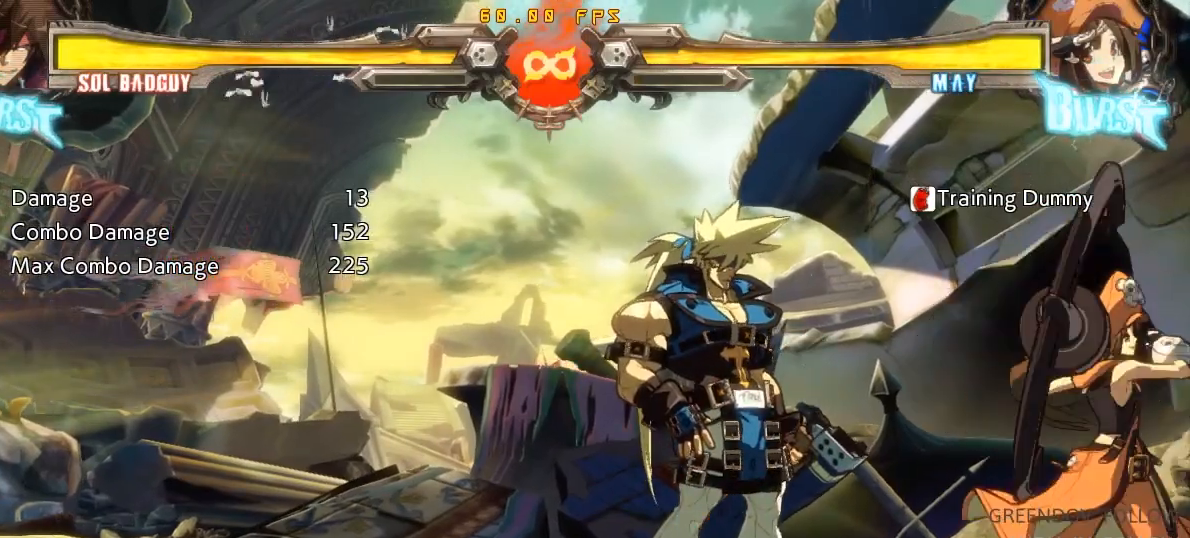
{"buttons": [], "left_stick": "center", "events": []}
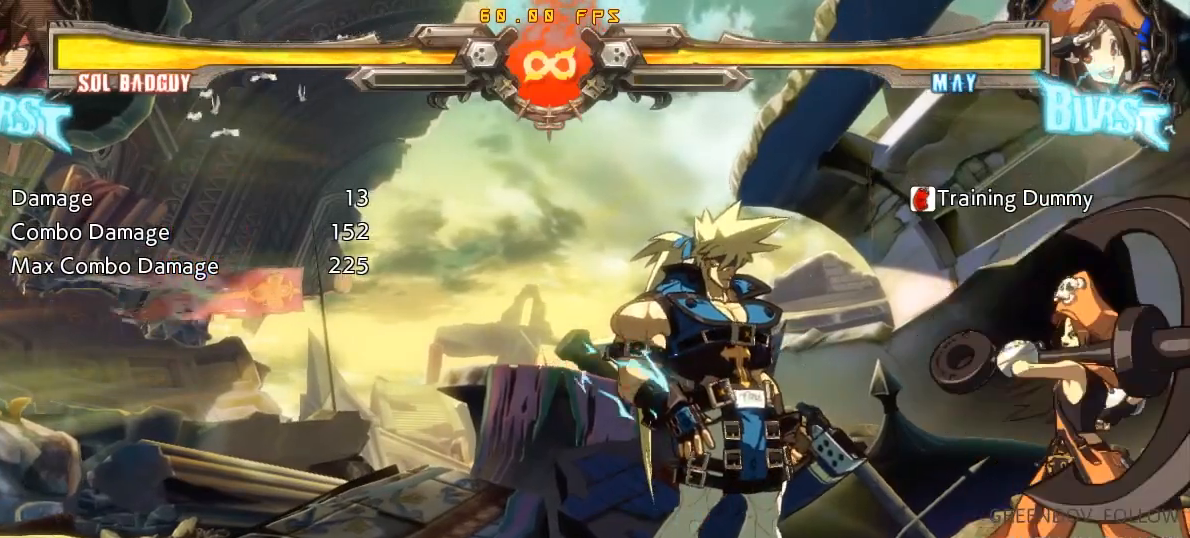
{"buttons": [], "left_stick": "center", "events": [[133, "left_stick", "up-right"], [317, "left_stick", "center"]]}
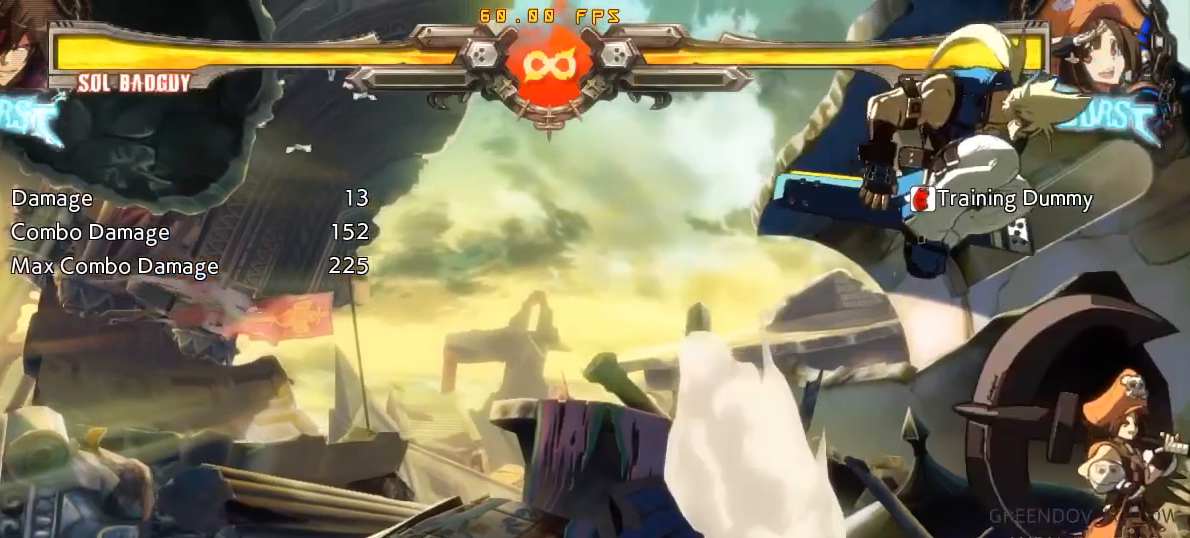
{"buttons": [], "left_stick": "center", "events": [[133, "left_stick", "right"], [200, "left_stick", "center"], [267, "left_stick", "right"], [350, "TRIANGLE", "down"], [400, "left_stick", "center"], [433, "TRIANGLE", "up"]]}
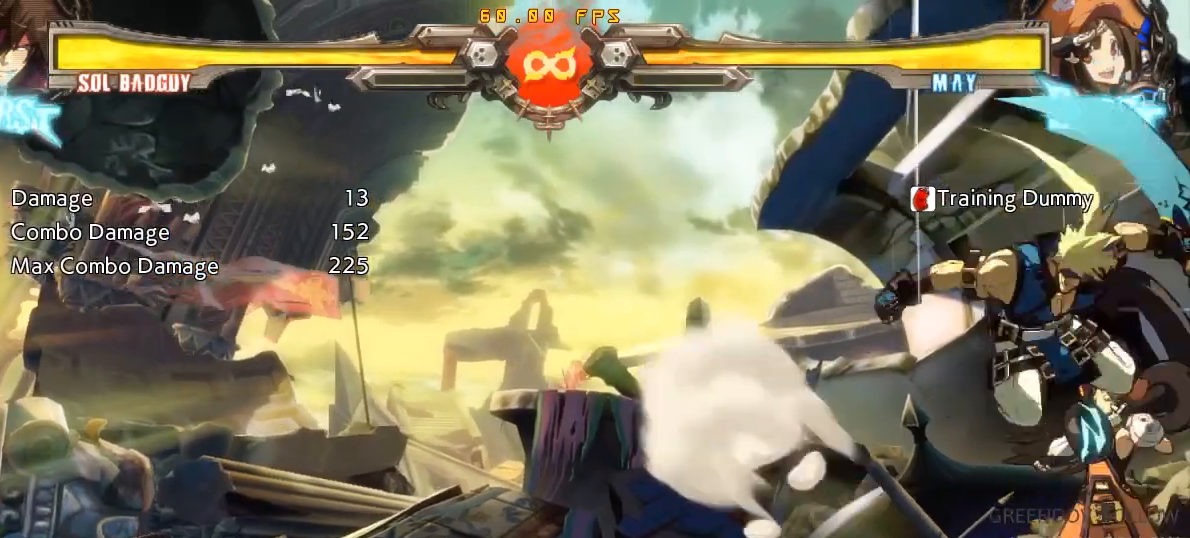
{"buttons": [], "left_stick": "center", "events": [[117, "R1", "down"], [400, "R1", "up"]]}
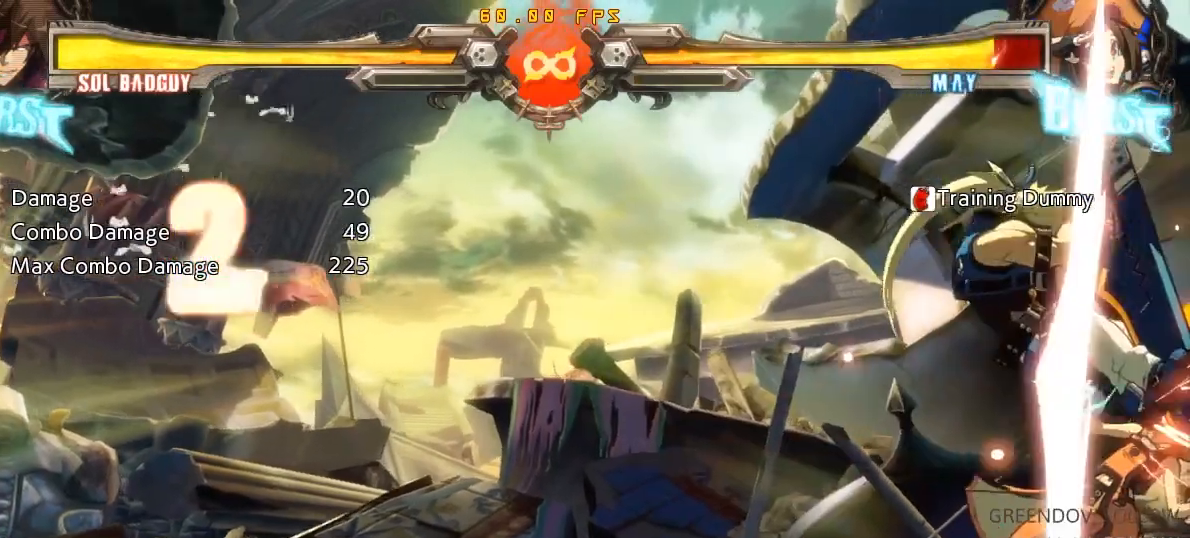
{"buttons": [], "left_stick": "center", "events": []}
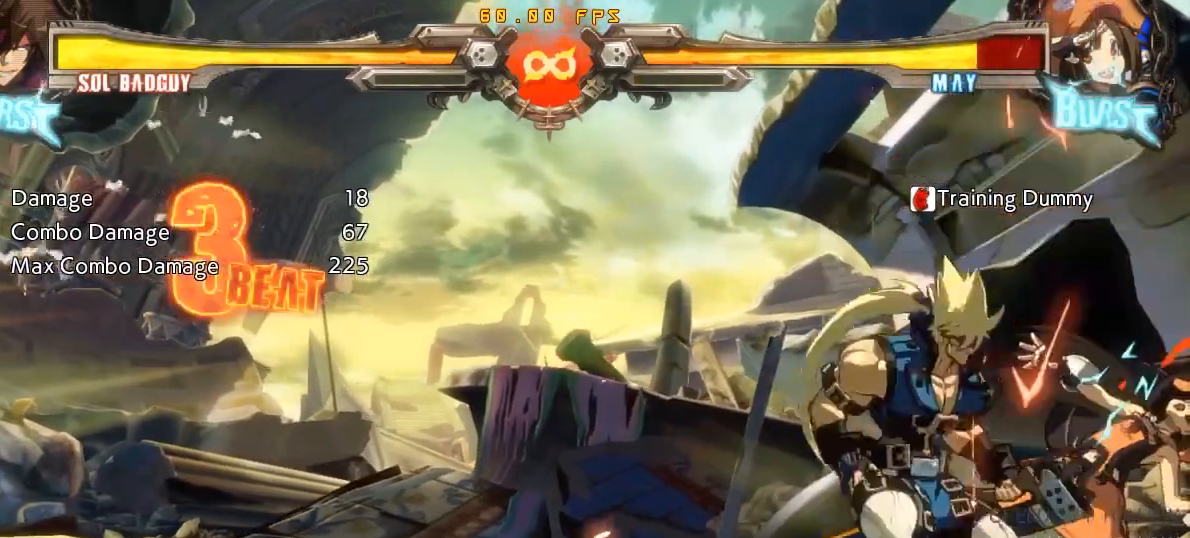
{"buttons": [], "left_stick": "center", "events": [[50, "TRIANGLE", "down"], [100, "TRIANGLE", "up"], [133, "left_stick", "down"], [267, "R2", "down"], [417, "R2", "up"], [417, "left_stick", "center"]]}
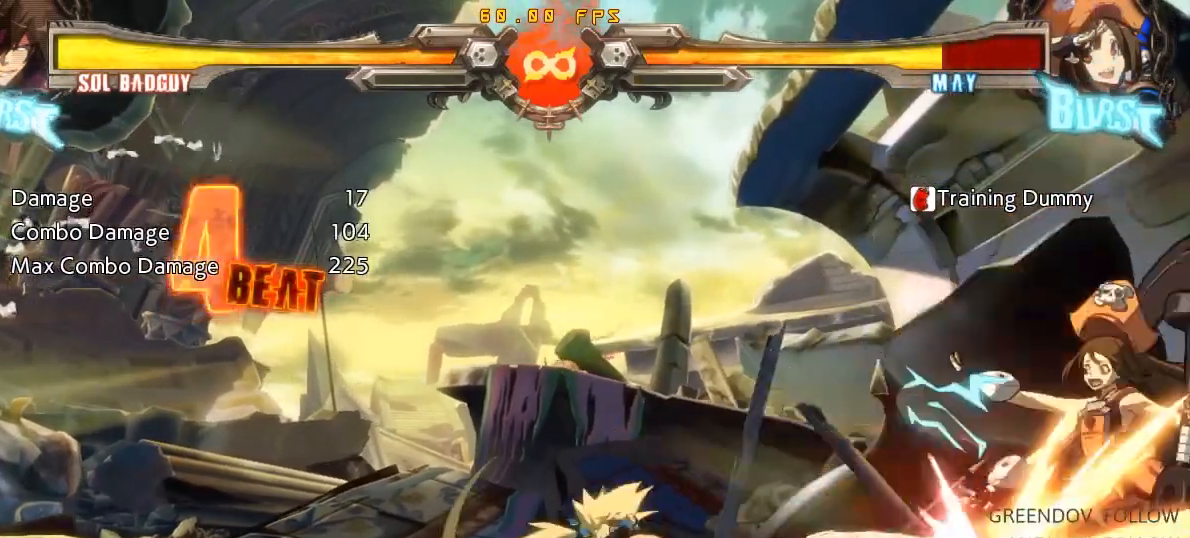
{"buttons": [], "left_stick": "right", "events": [[450, "left_stick", "right"]]}
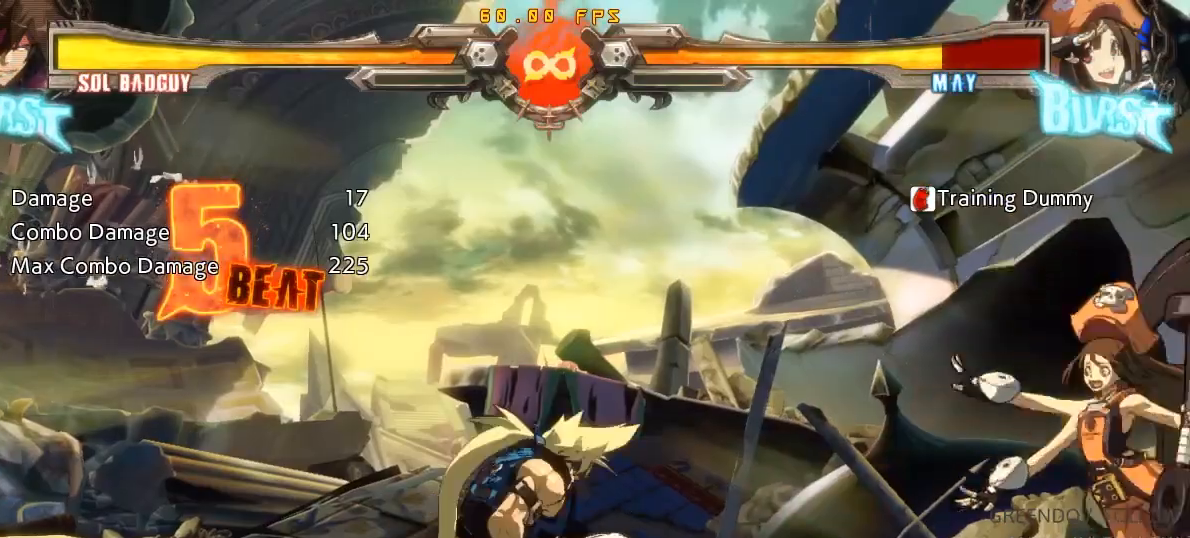
{"buttons": [], "left_stick": "right", "events": [[33, "left_stick", "center"], [100, "left_stick", "right"], [217, "left_stick", "left"], [233, "CROSS", "down"], [233, "SQUARE", "down"], [283, "SQUARE", "up"], [300, "CROSS", "up"], [483, "left_stick", "right"]]}
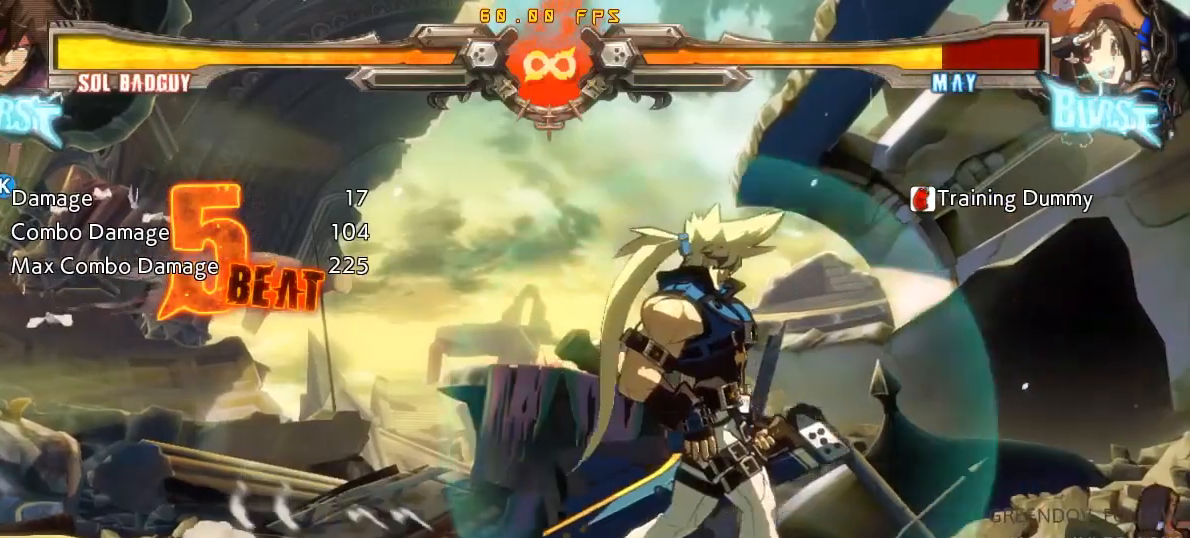
{"buttons": [], "left_stick": "center", "events": [[50, "left_stick", "center"], [133, "left_stick", "right"], [283, "left_stick", "center"], [333, "SQUARE", "down"], [417, "SQUARE", "up"]]}
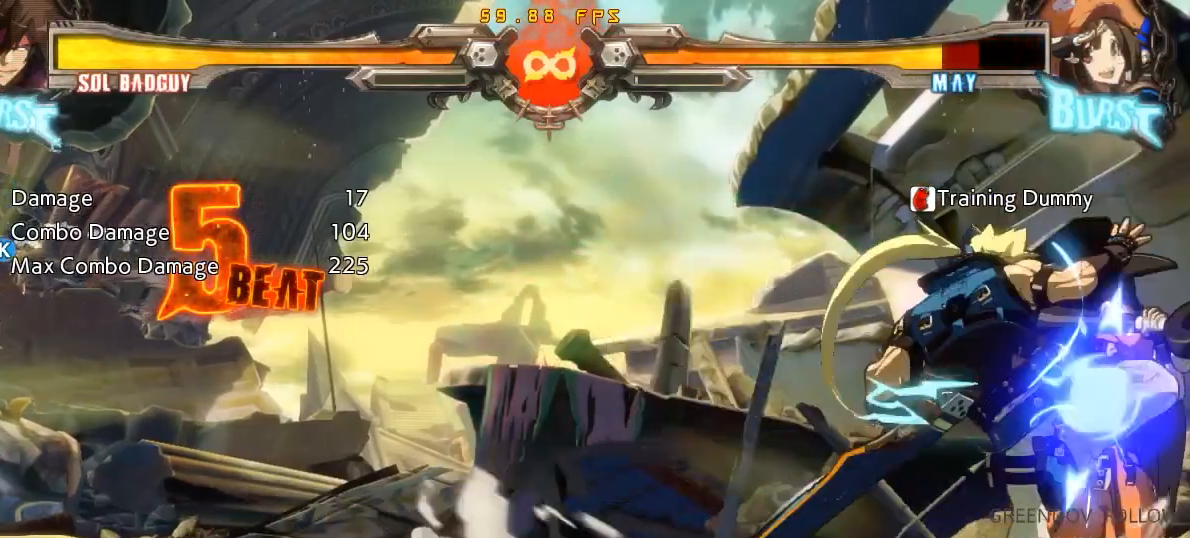
{"buttons": [], "left_stick": "down", "events": [[67, "TRIANGLE", "down"], [150, "TRIANGLE", "up"], [233, "left_stick", "down"], [367, "R2", "down"], [467, "R2", "up"]]}
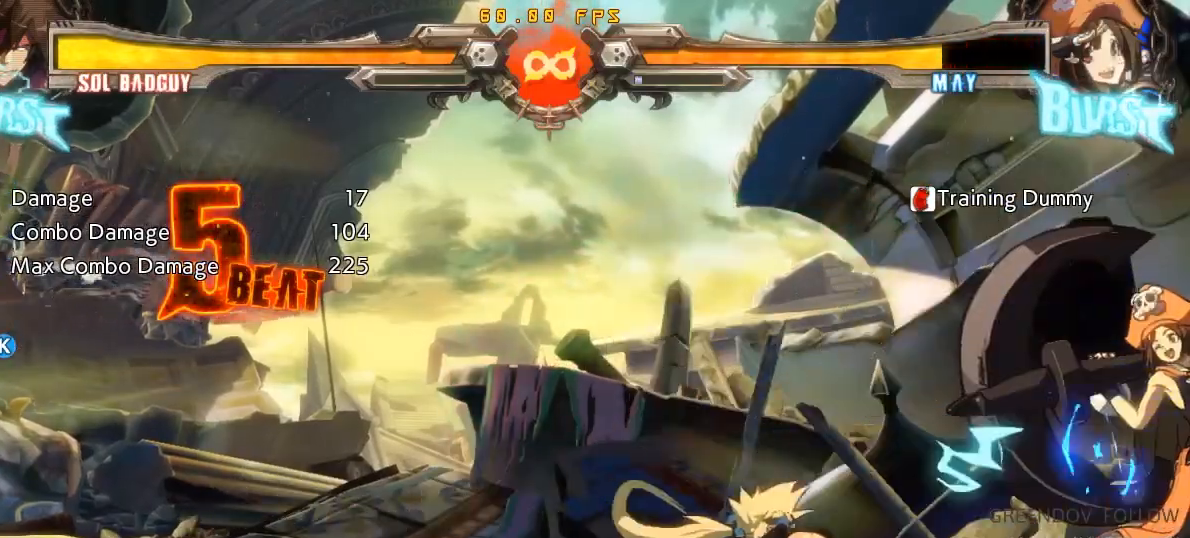
{"buttons": [], "left_stick": "center", "events": [[33, "left_stick", "center"], [150, "left_stick", "left"], [217, "left_stick", "down"], [283, "left_stick", "right"], [300, "CROSS", "down"], [350, "left_stick", "center"], [367, "CROSS", "up"]]}
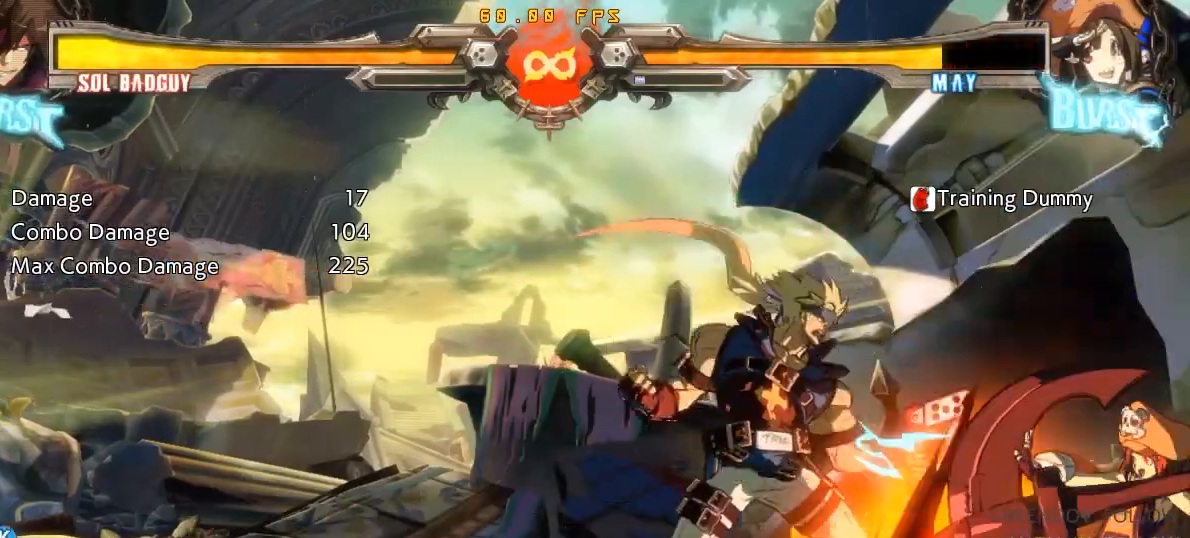
{"buttons": [], "left_stick": "right", "events": [[83, "CROSS", "down"], [83, "SQUARE", "down"], [83, "TRIANGLE", "down"], [133, "SQUARE", "up"], [150, "CROSS", "up"], [150, "TRIANGLE", "up"], [333, "left_stick", "right"], [400, "left_stick", "center"], [483, "left_stick", "right"]]}
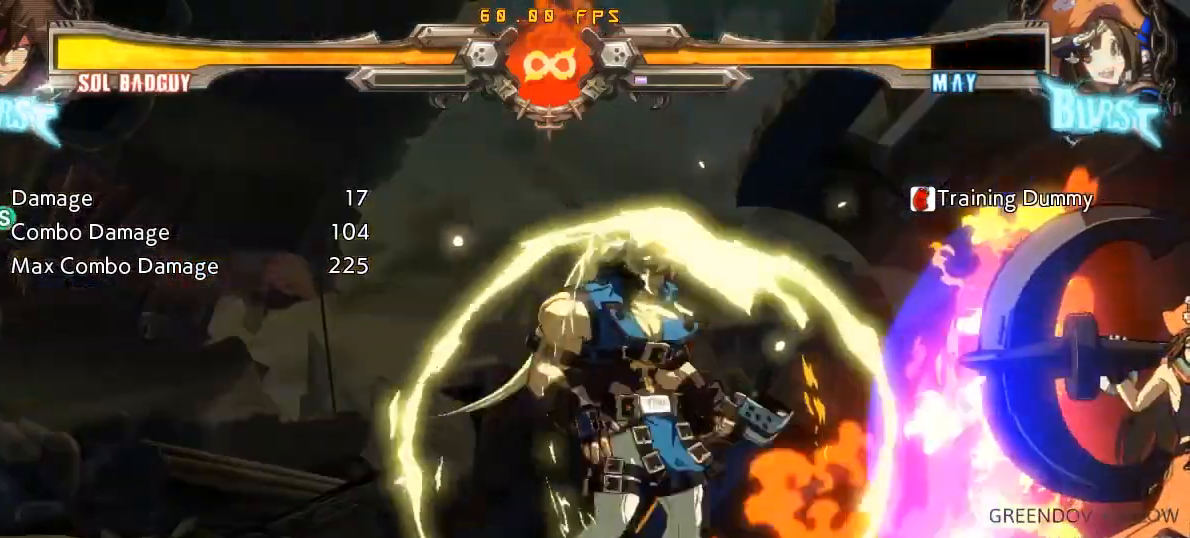
{"buttons": [], "left_stick": "center", "events": [[250, "left_stick", "center"], [300, "TRIANGLE", "down"], [383, "TRIANGLE", "up"]]}